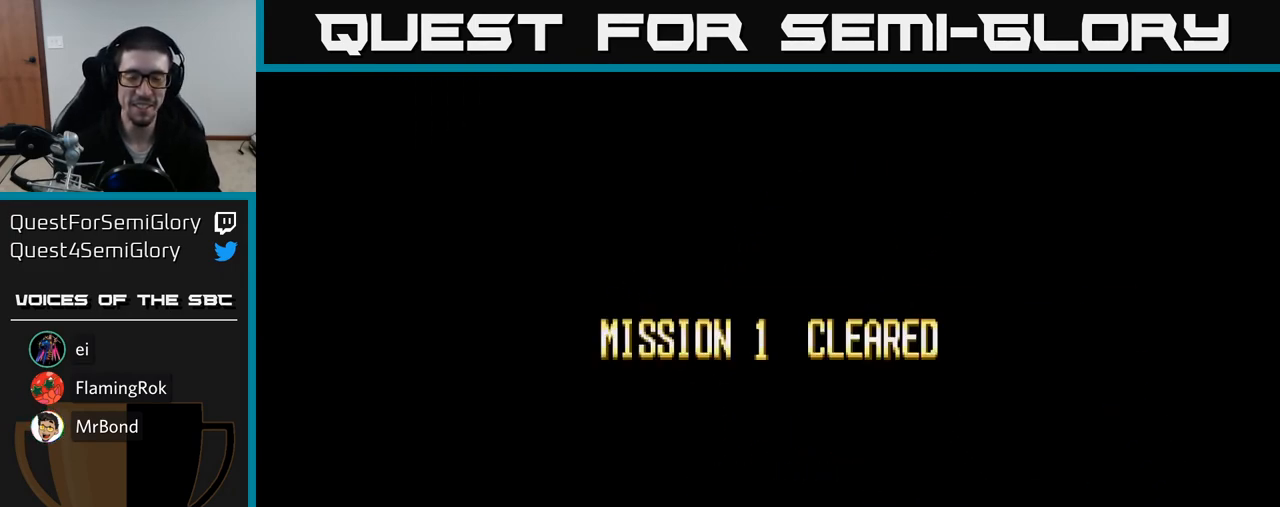
Gameplay with a controller (Xbox layout); each line is a JSON object with the inputs held at the frame after it. "events" lists button and stick changes between this image and that frame as [ms after this image, input, new state], when the widget could be followed in between. Not read: left_stick.
{"buttons": ["START"], "right_stick": "center", "events": [[350, "START", "down"]]}
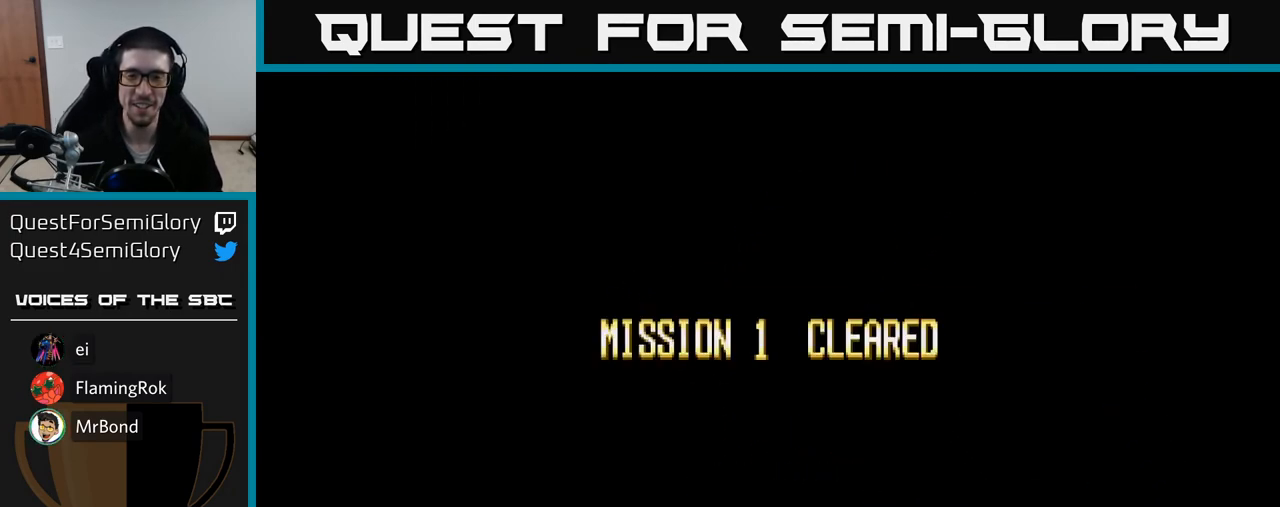
{"buttons": [], "right_stick": "center", "events": [[50, "START", "up"]]}
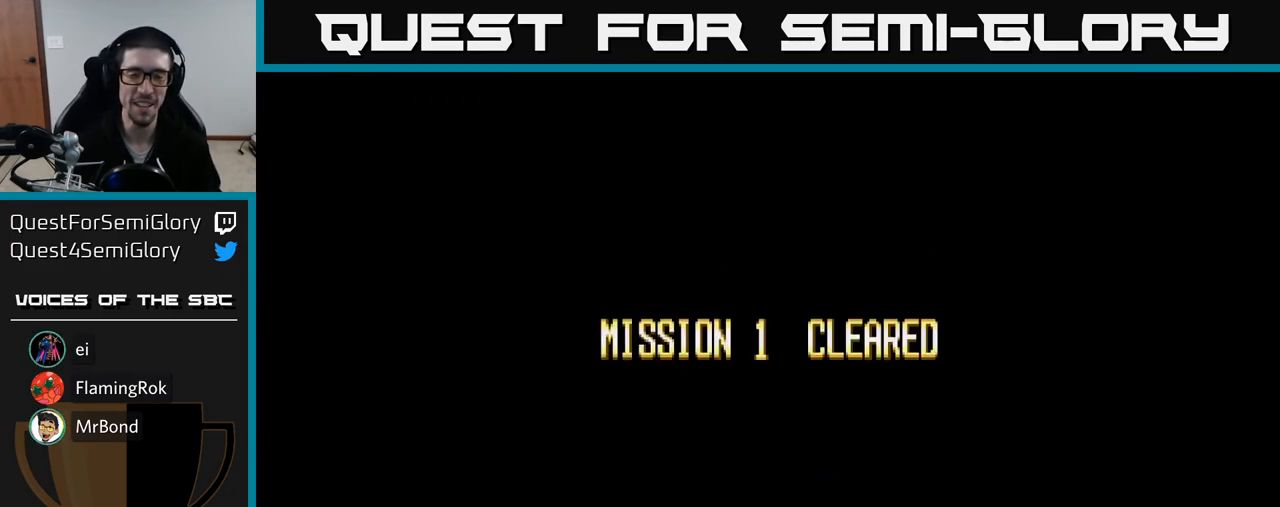
{"buttons": ["X"], "right_stick": "center", "events": [[467, "X", "down"]]}
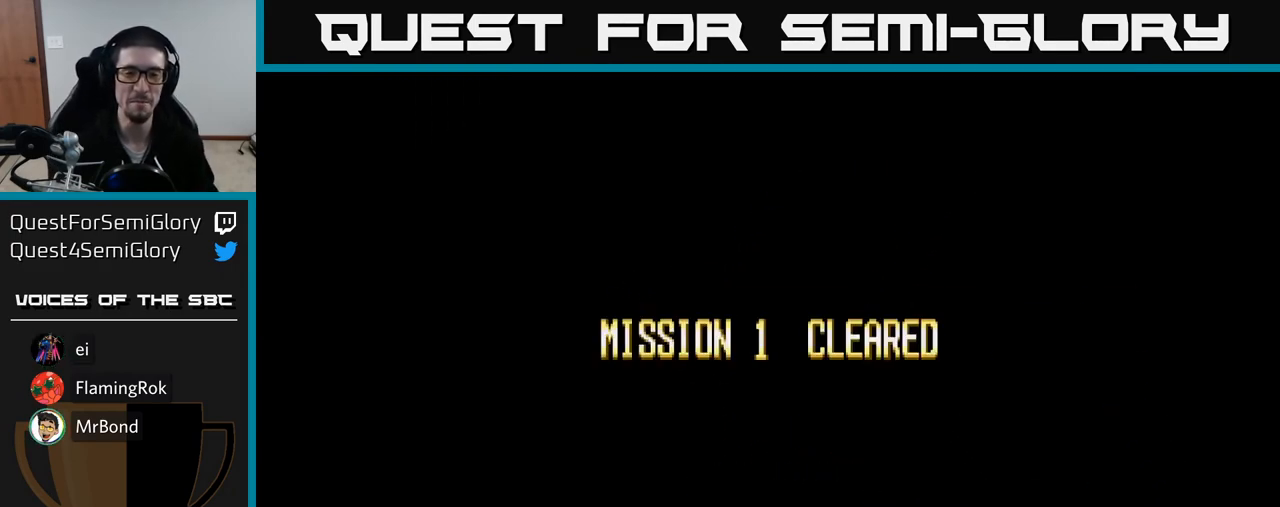
{"buttons": ["START"], "right_stick": "center", "events": [[100, "X", "up"], [317, "START", "down"]]}
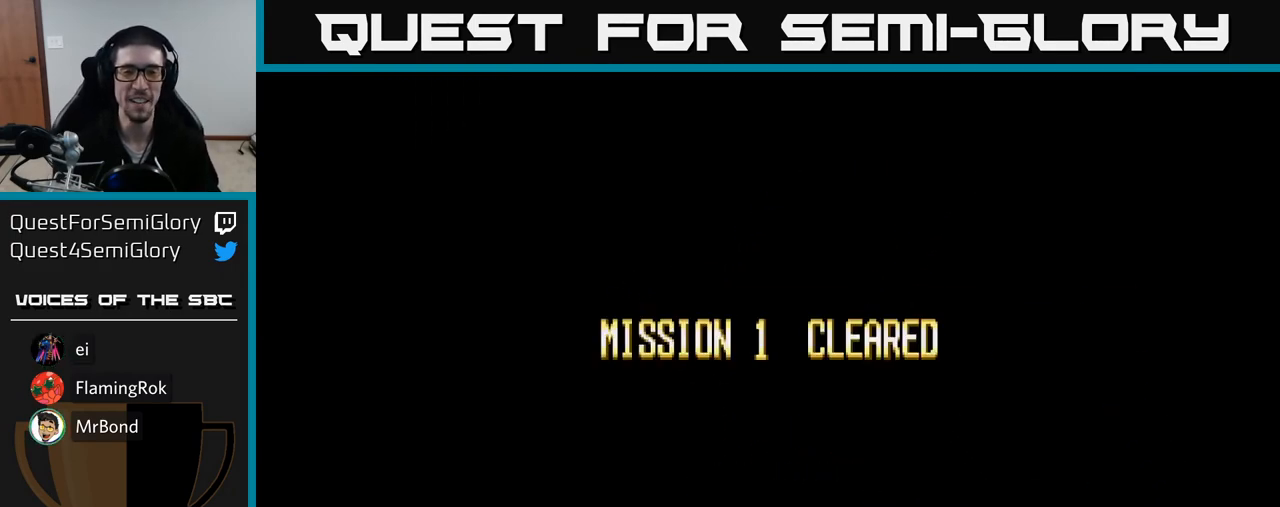
{"buttons": ["START"], "right_stick": "center", "events": [[67, "START", "up"], [300, "START", "down"]]}
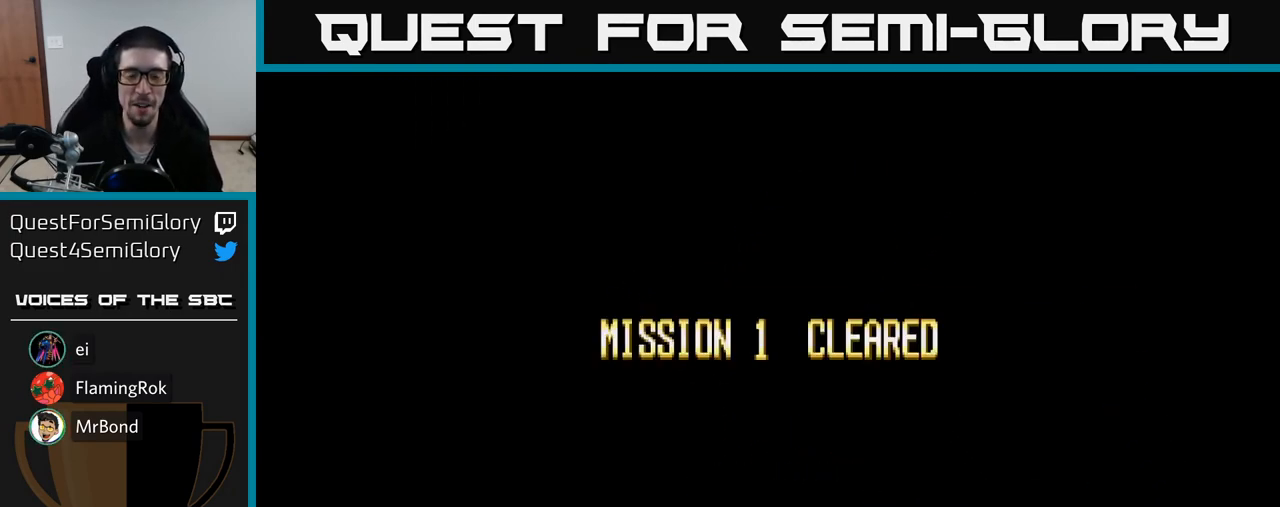
{"buttons": [], "right_stick": "center", "events": [[50, "START", "up"]]}
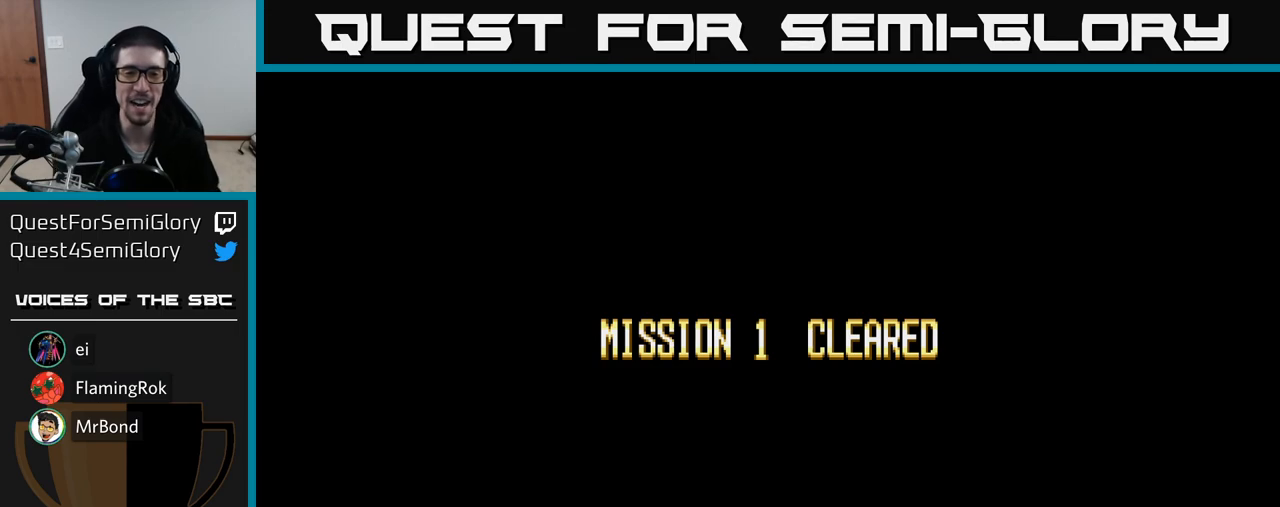
{"buttons": ["A"], "right_stick": "center", "events": [[100, "START", "down"], [267, "START", "up"], [500, "A", "down"]]}
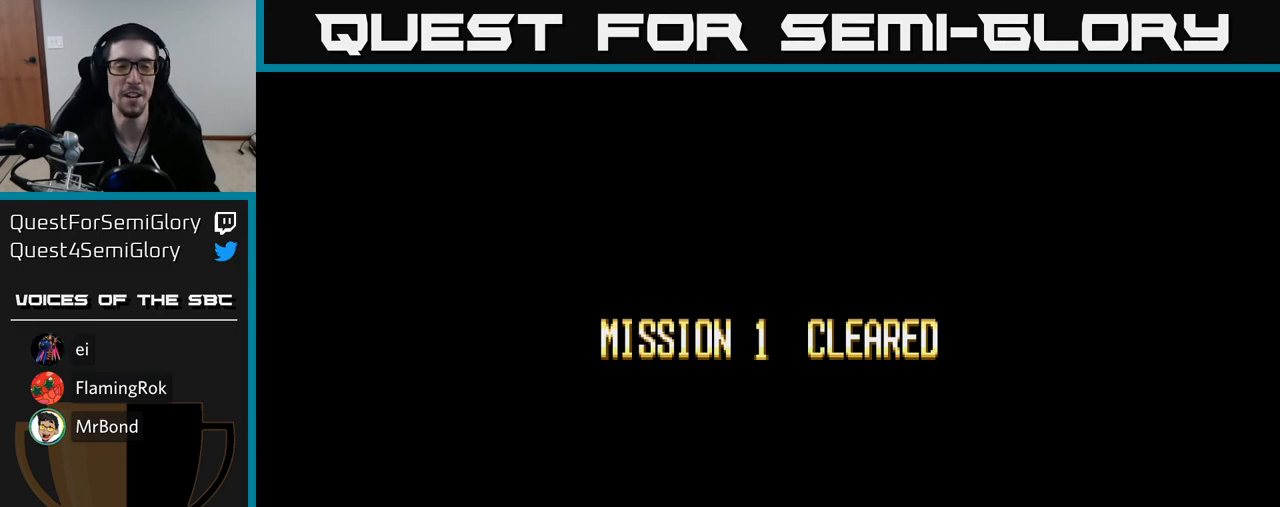
{"buttons": [], "right_stick": "center", "events": [[167, "A", "up"]]}
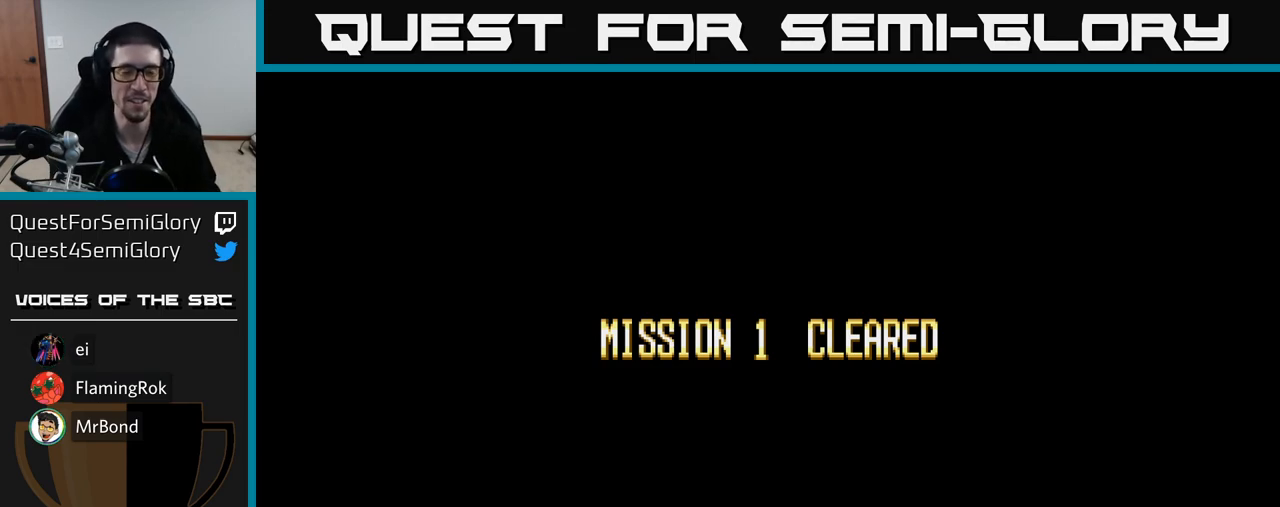
{"buttons": ["A"], "right_stick": "center", "events": [[400, "A", "down"]]}
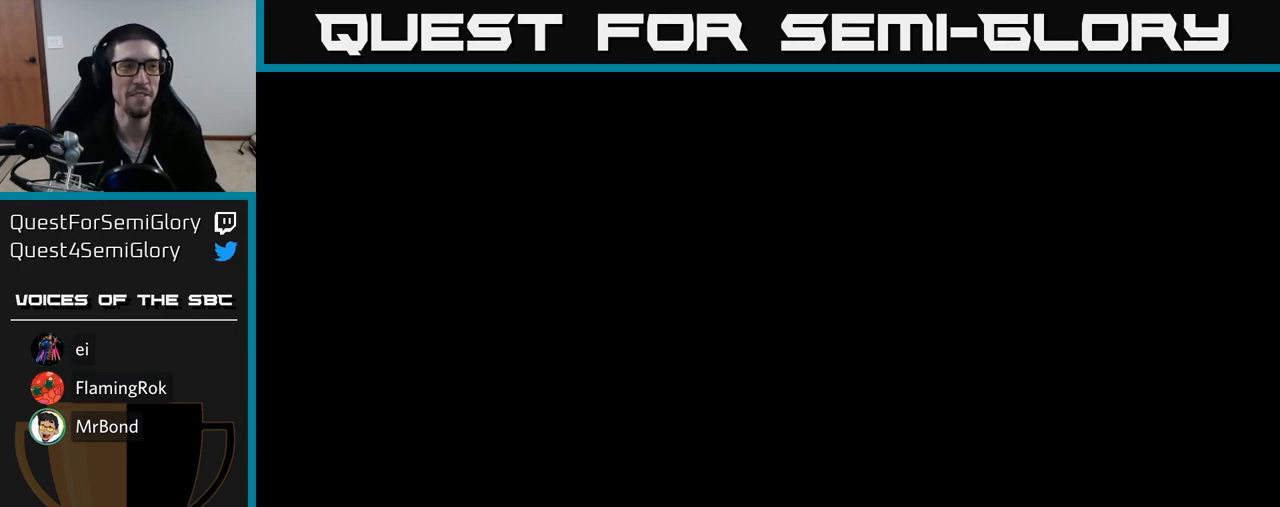
{"buttons": [], "right_stick": "center", "events": [[50, "A", "up"]]}
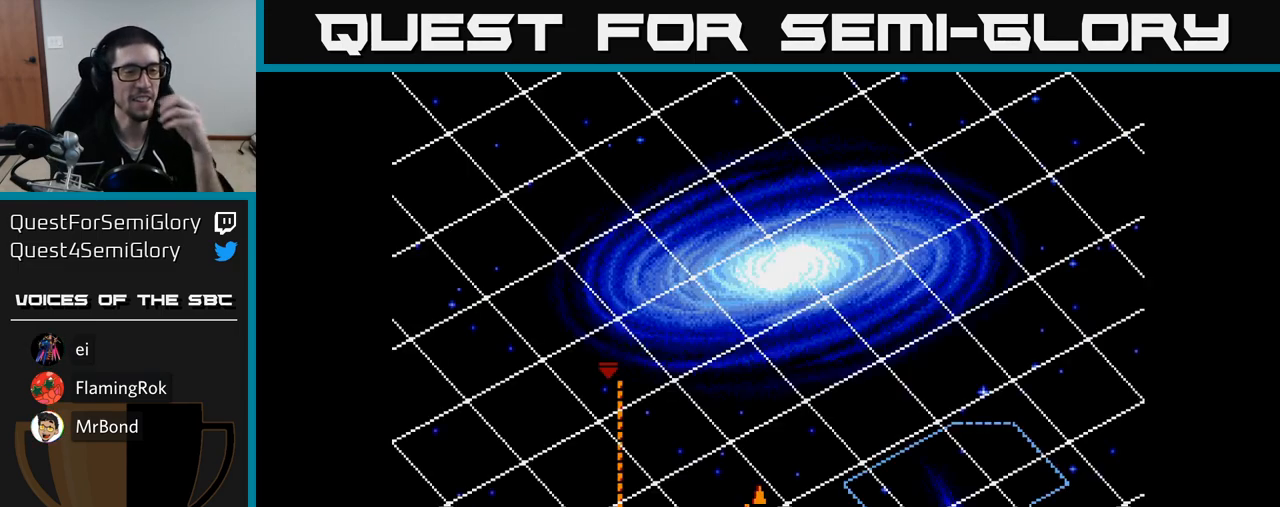
{"buttons": [], "right_stick": "center", "events": []}
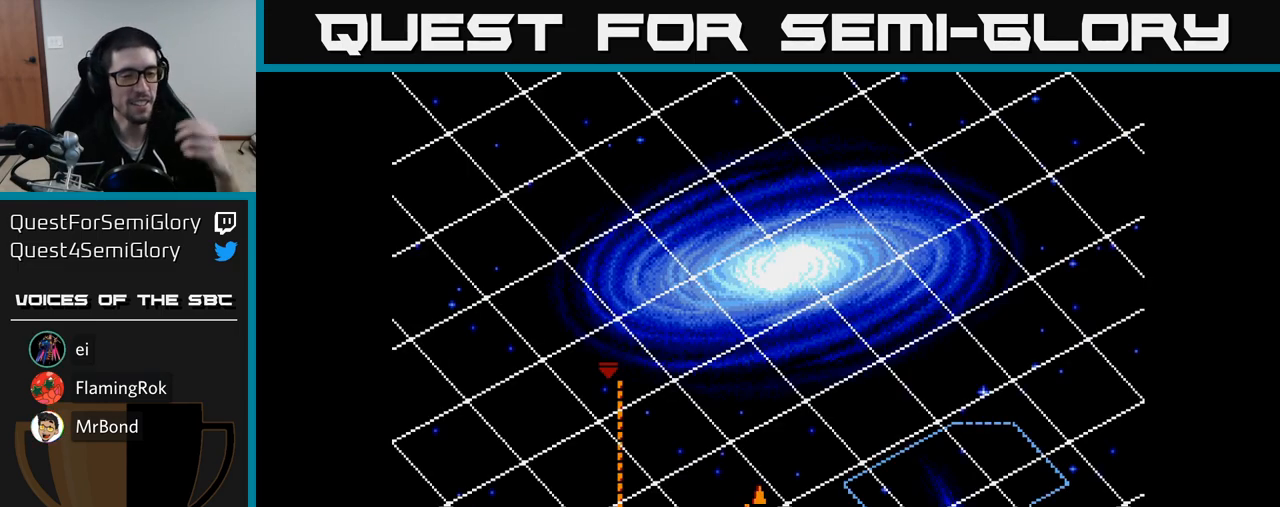
{"buttons": [], "right_stick": "center", "events": [[17, "A", "down"], [150, "A", "up"]]}
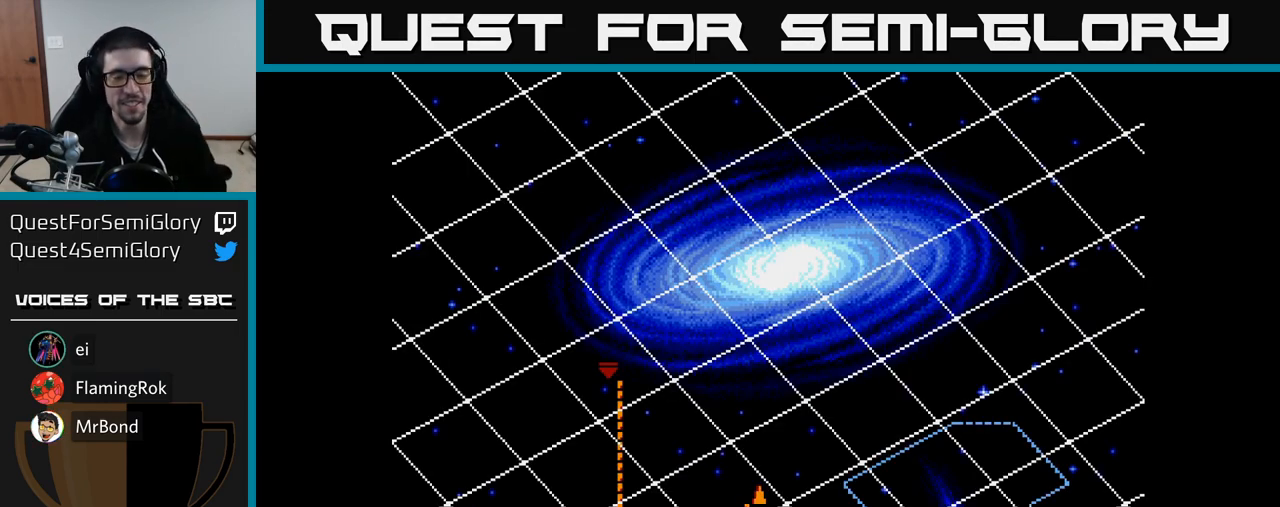
{"buttons": [], "right_stick": "center", "events": [[100, "right_stick", "down"], [133, "START", "down"], [250, "START", "up"], [250, "right_stick", "center"], [350, "START", "down"], [467, "START", "up"]]}
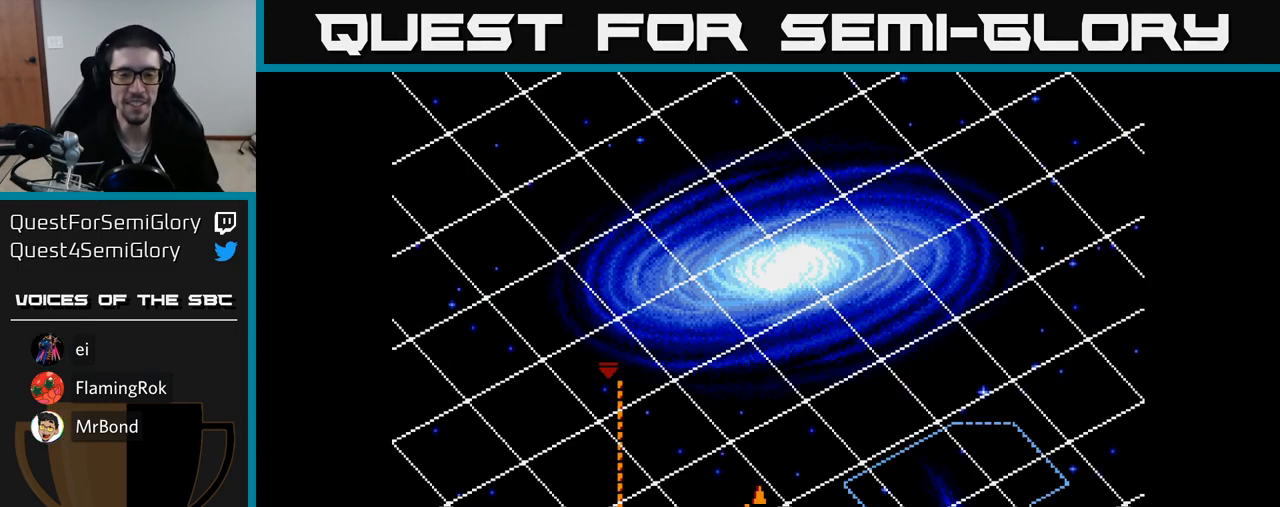
{"buttons": ["START"], "right_stick": "center", "events": [[50, "START", "down"], [150, "START", "up"], [250, "right_stick", "down"], [283, "START", "down"], [333, "START", "up"], [350, "right_stick", "center"], [417, "START", "down"]]}
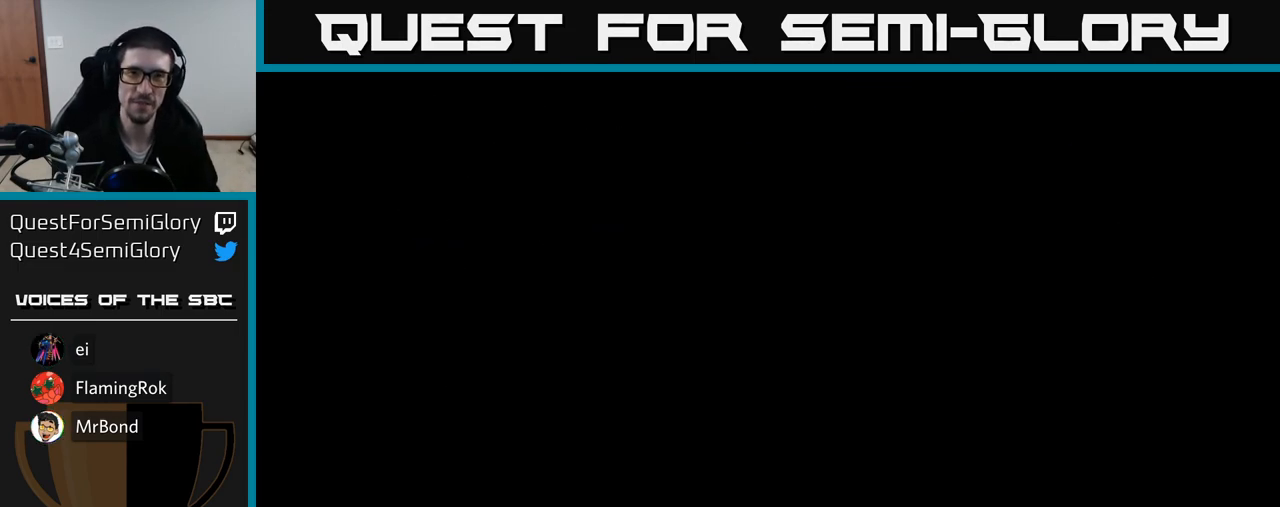
{"buttons": [], "right_stick": "center", "events": [[17, "START", "up"], [83, "START", "down"], [200, "START", "up"], [250, "START", "down"], [367, "START", "up"]]}
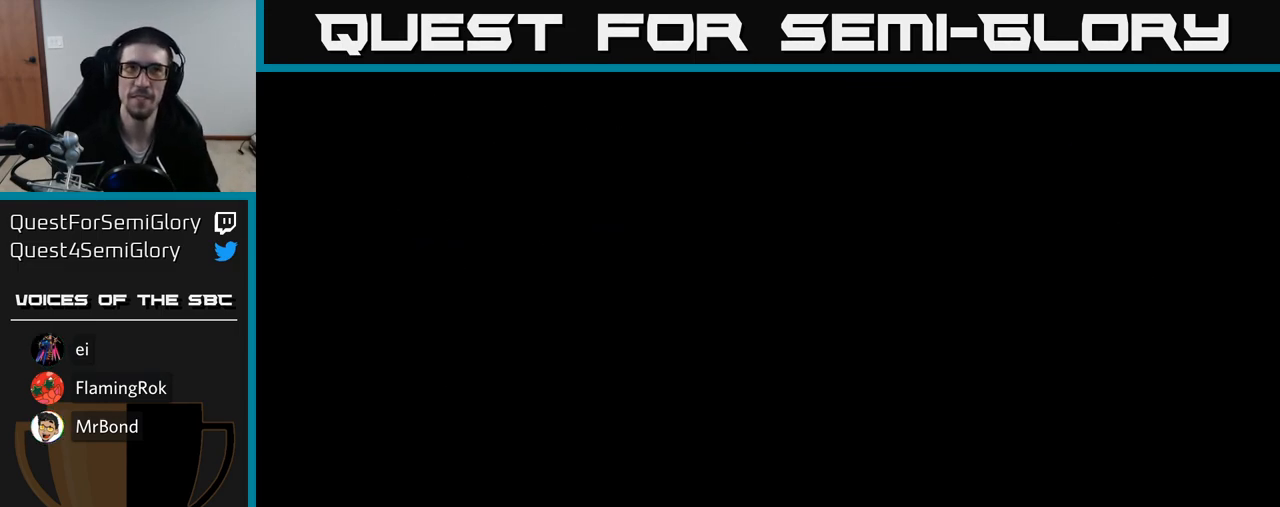
{"buttons": ["X"], "right_stick": "center", "events": [[317, "X", "down"]]}
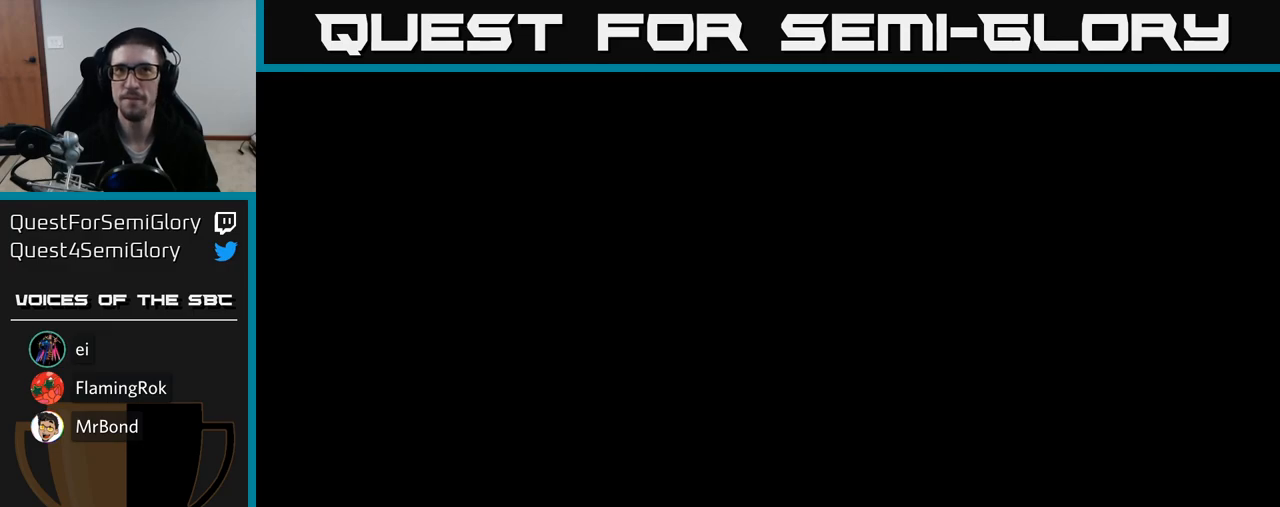
{"buttons": ["X"], "right_stick": "center", "events": []}
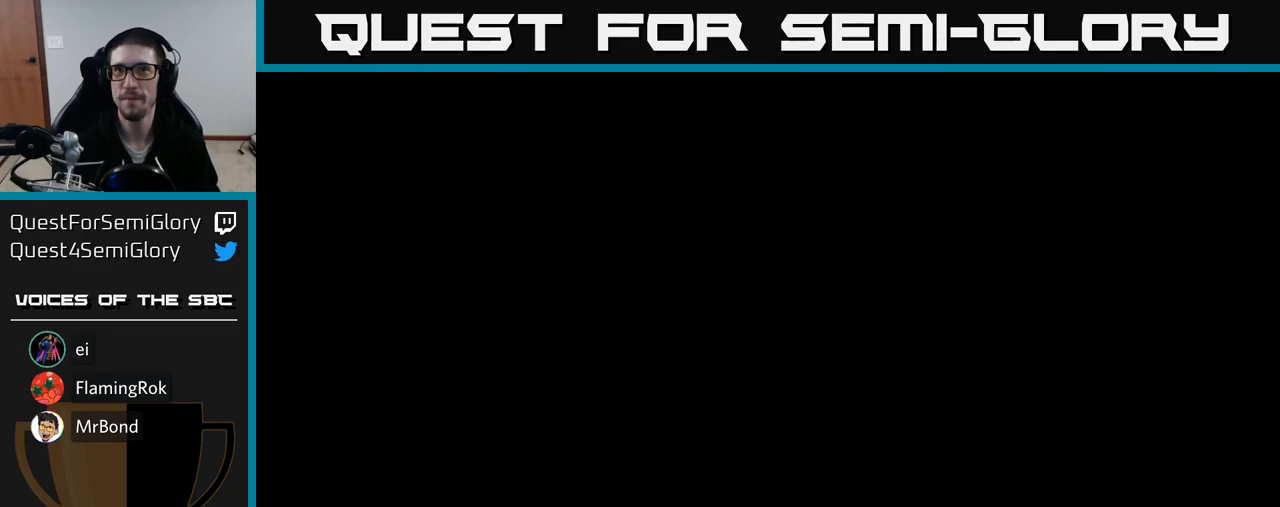
{"buttons": ["X", "DPAD_UP"], "right_stick": "center", "events": [[467, "DPAD_UP", "down"]]}
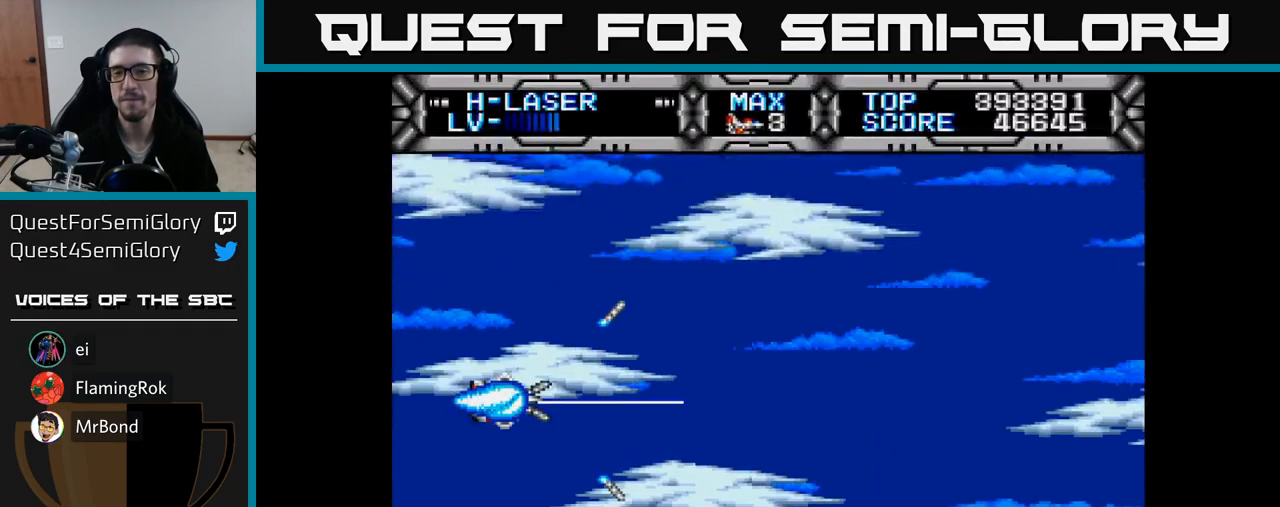
{"buttons": ["X", "DPAD_DOWN"], "right_stick": "center", "events": [[167, "DPAD_UP", "up"], [183, "DPAD_RIGHT", "down"], [367, "DPAD_DOWN", "down"], [400, "DPAD_RIGHT", "up"]]}
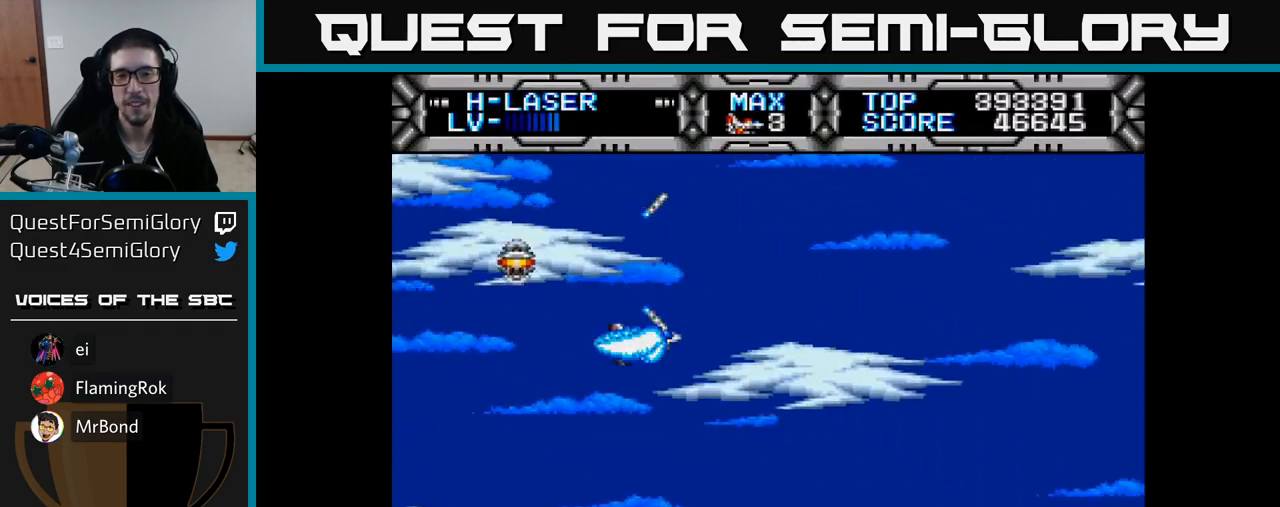
{"buttons": ["X", "DPAD_UP"], "right_stick": "center", "events": [[150, "DPAD_DOWN", "up"], [167, "DPAD_LEFT", "down"], [300, "DPAD_UP", "down"], [367, "DPAD_LEFT", "up"]]}
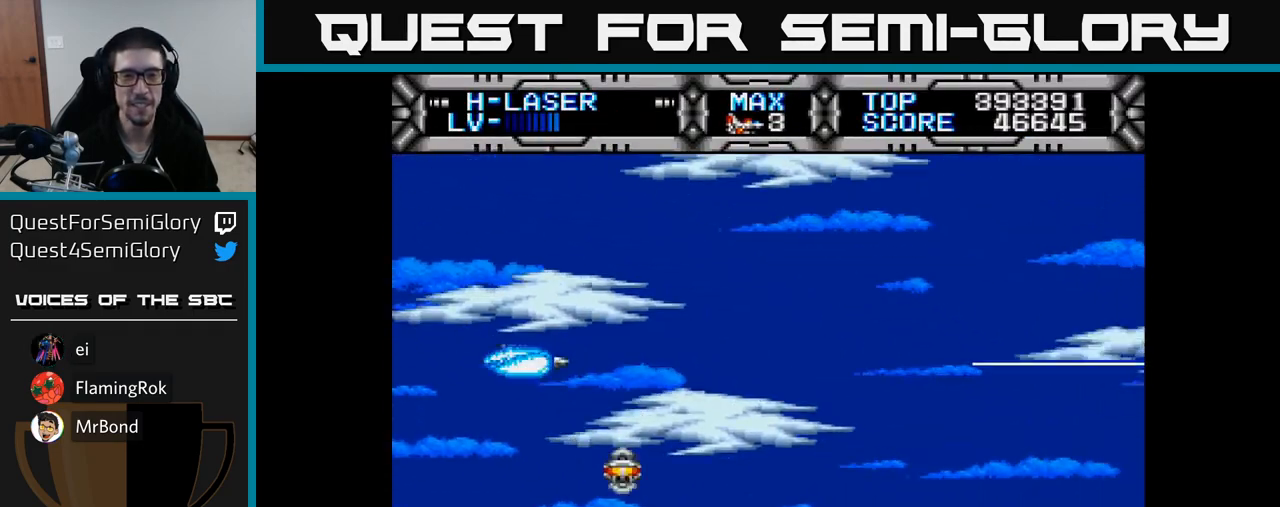
{"buttons": ["X", "DPAD_DOWN", "DPAD_RIGHT"], "right_stick": "center", "events": [[333, "DPAD_UP", "up"], [383, "DPAD_RIGHT", "down"], [417, "DPAD_DOWN", "down"]]}
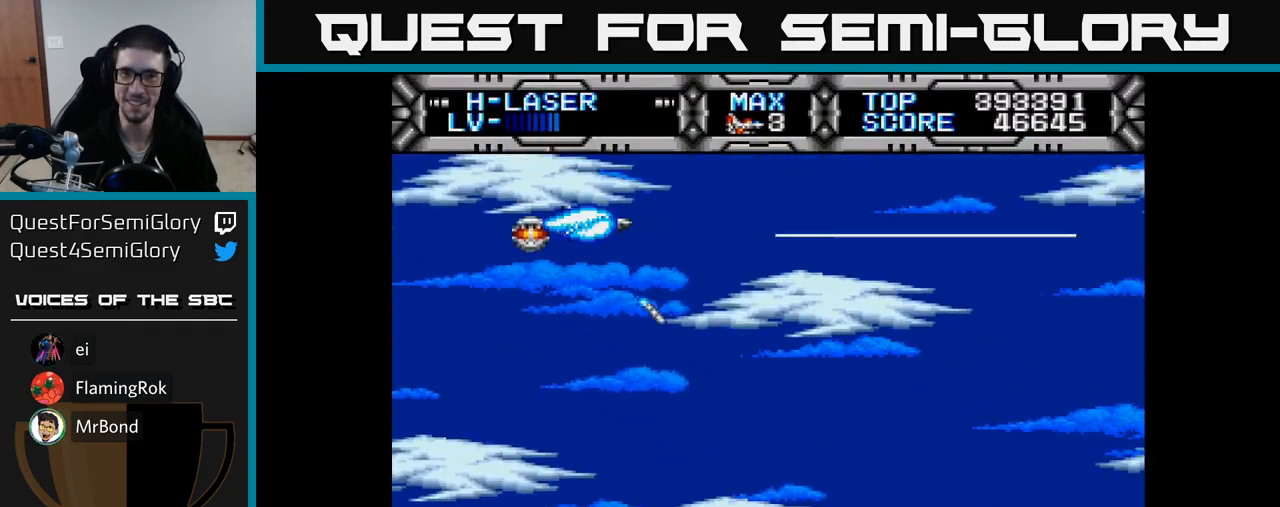
{"buttons": ["X", "DPAD_DOWN", "DPAD_LEFT"], "right_stick": "center", "events": [[67, "DPAD_RIGHT", "up"], [83, "DPAD_DOWN", "up"], [383, "DPAD_DOWN", "down"], [500, "DPAD_LEFT", "down"]]}
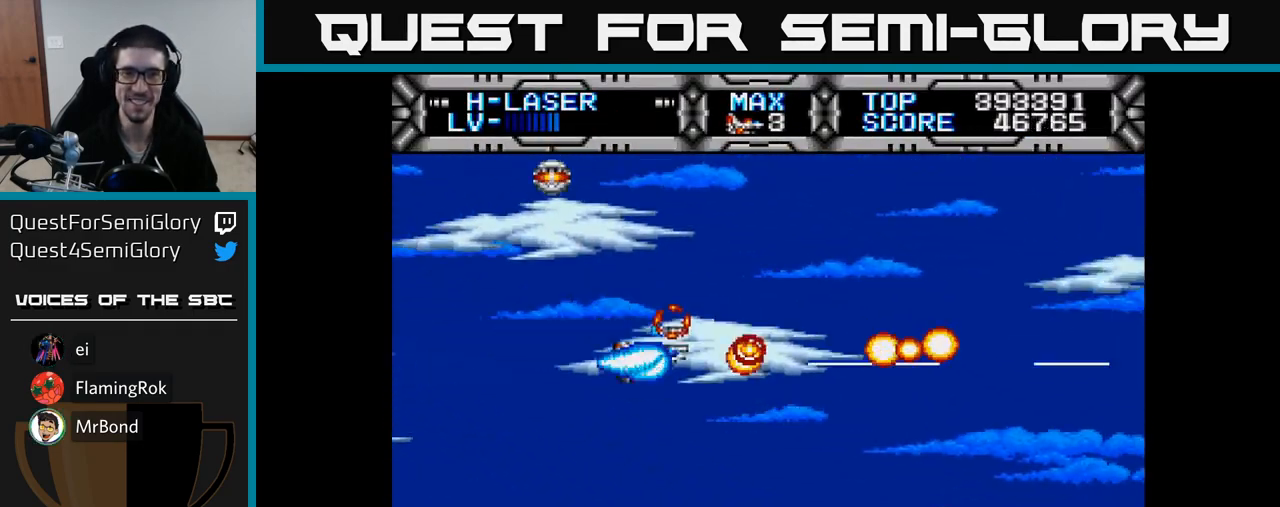
{"buttons": ["X", "DPAD_UP"], "right_stick": "center", "events": [[167, "DPAD_LEFT", "up"], [283, "DPAD_DOWN", "up"], [317, "DPAD_UP", "down"]]}
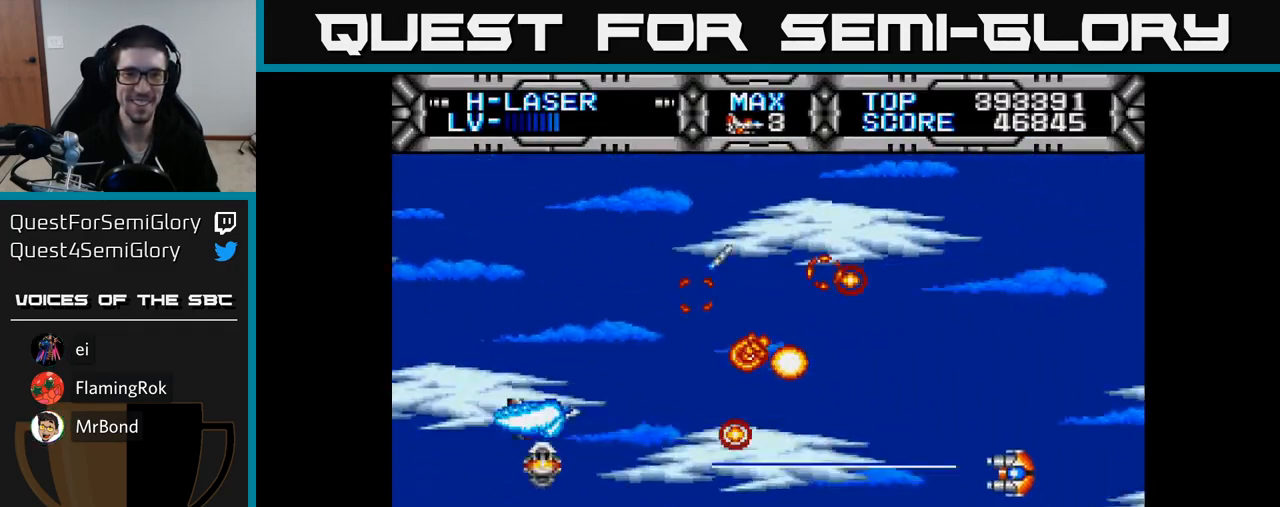
{"buttons": ["X", "DPAD_DOWN", "DPAD_RIGHT"], "right_stick": "center", "events": [[133, "DPAD_UP", "up"], [200, "DPAD_DOWN", "down"], [200, "DPAD_RIGHT", "down"]]}
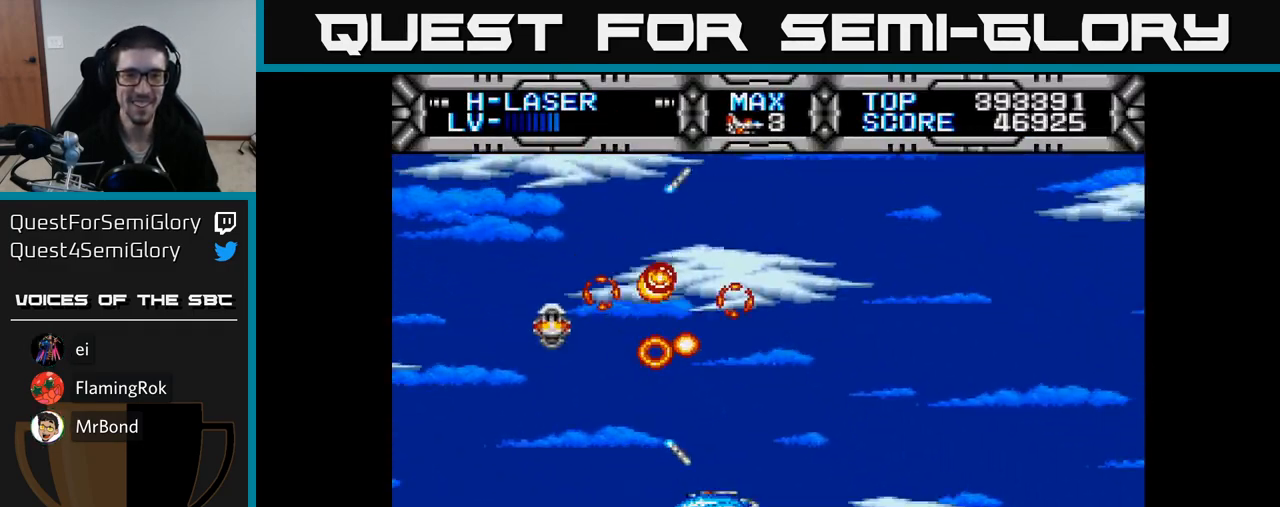
{"buttons": ["X", "DPAD_UP"], "right_stick": "center", "events": [[67, "DPAD_RIGHT", "up"], [83, "DPAD_DOWN", "up"], [200, "DPAD_UP", "down"]]}
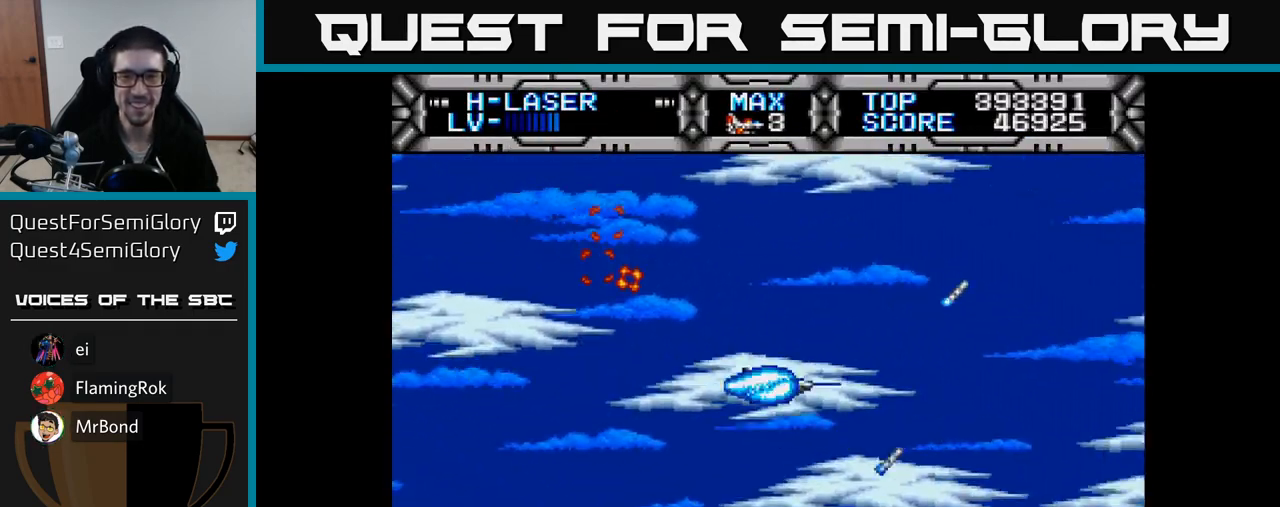
{"buttons": ["X"], "right_stick": "center", "events": [[100, "DPAD_LEFT", "down"], [150, "DPAD_UP", "up"], [300, "DPAD_LEFT", "up"], [317, "DPAD_DOWN", "down"], [400, "DPAD_DOWN", "up"]]}
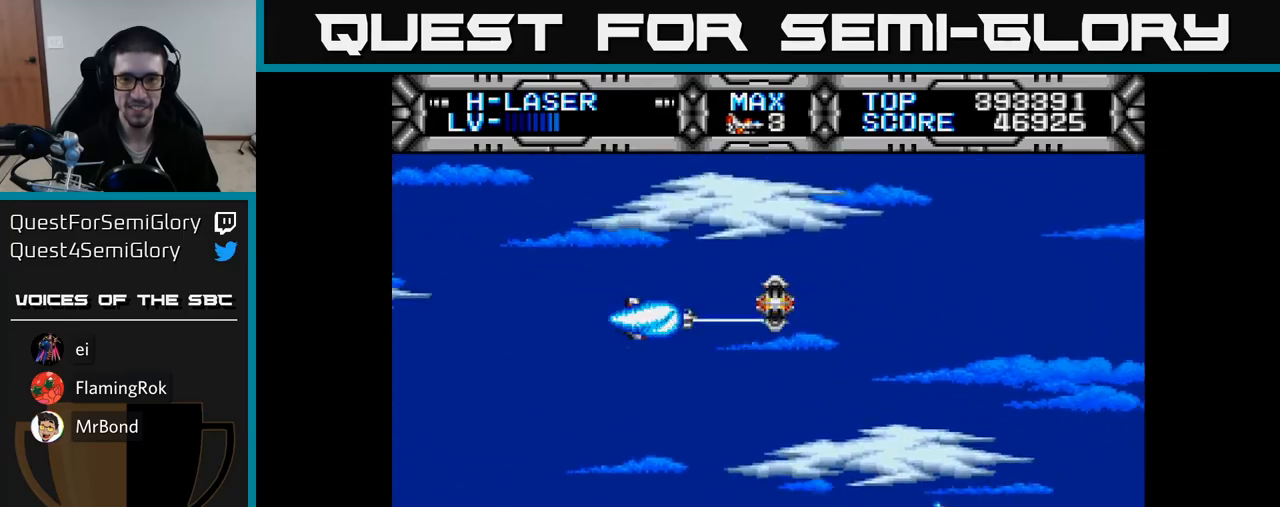
{"buttons": ["X"], "right_stick": "center", "events": [[117, "DPAD_DOWN", "down"], [233, "DPAD_DOWN", "up"]]}
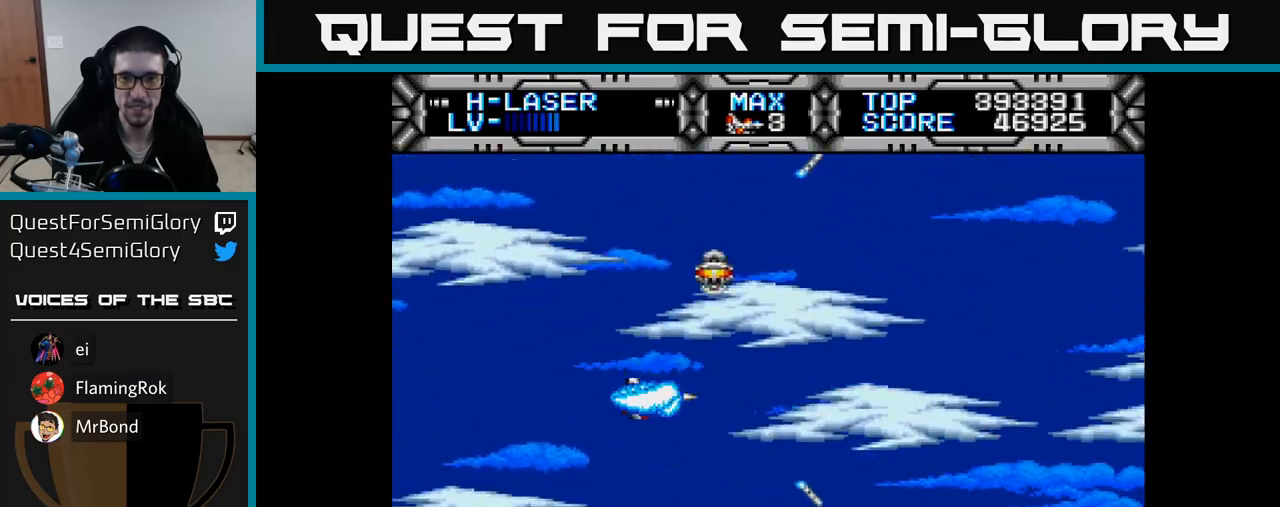
{"buttons": ["X"], "right_stick": "center", "events": []}
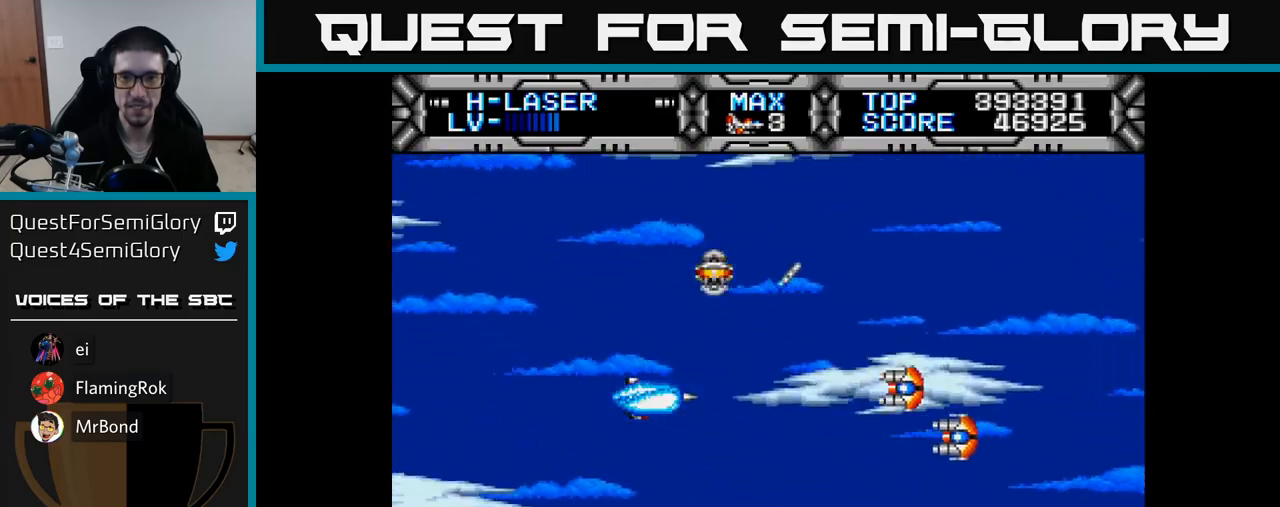
{"buttons": ["X", "DPAD_DOWN"], "right_stick": "center", "events": [[50, "DPAD_LEFT", "down"], [50, "DPAD_UP", "down"], [300, "DPAD_UP", "up"], [333, "DPAD_DOWN", "down"], [383, "DPAD_LEFT", "up"]]}
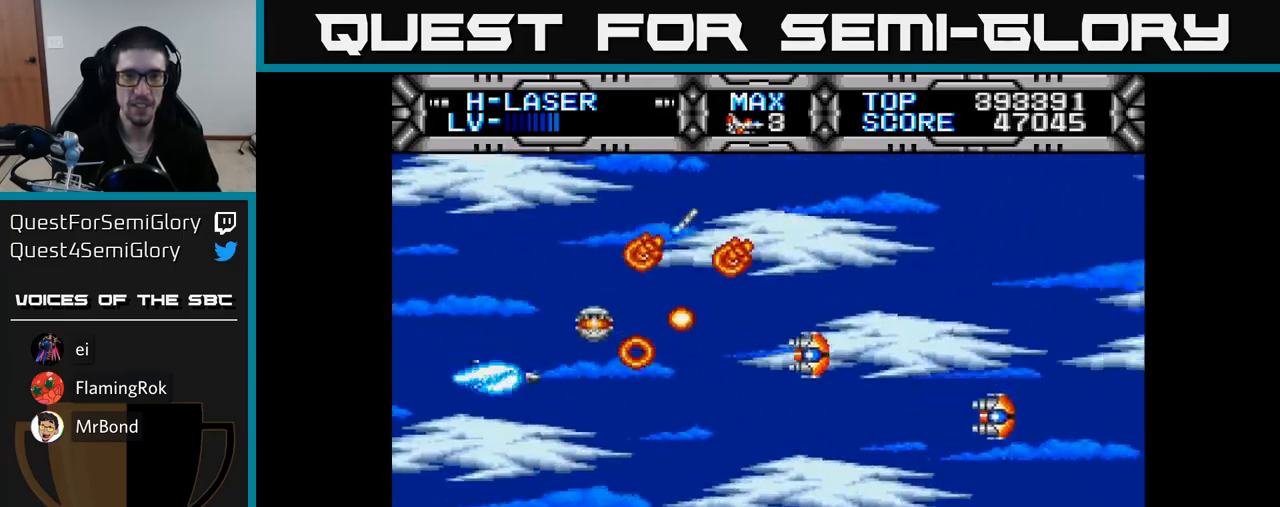
{"buttons": ["X"], "right_stick": "center"}